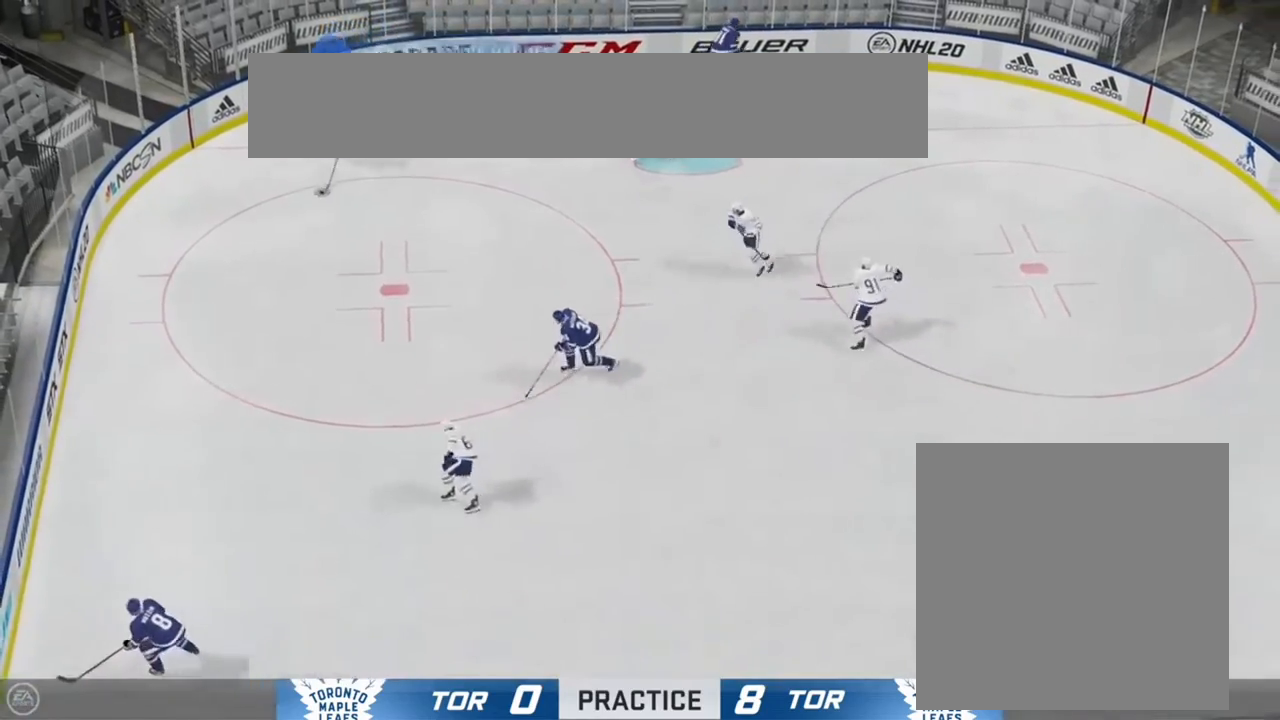
Gameplay with a controller (Xbox layout); each line is a JSON object with the inputs held at the frame after it. "events" lists button and stick changes between this image and that frame as [ms after this image, input, new state], when the widget could be followed in between.
{"buttons": [], "left_stick": "center", "right_stick": "center", "events": [[100, "left_stick", "center"]]}
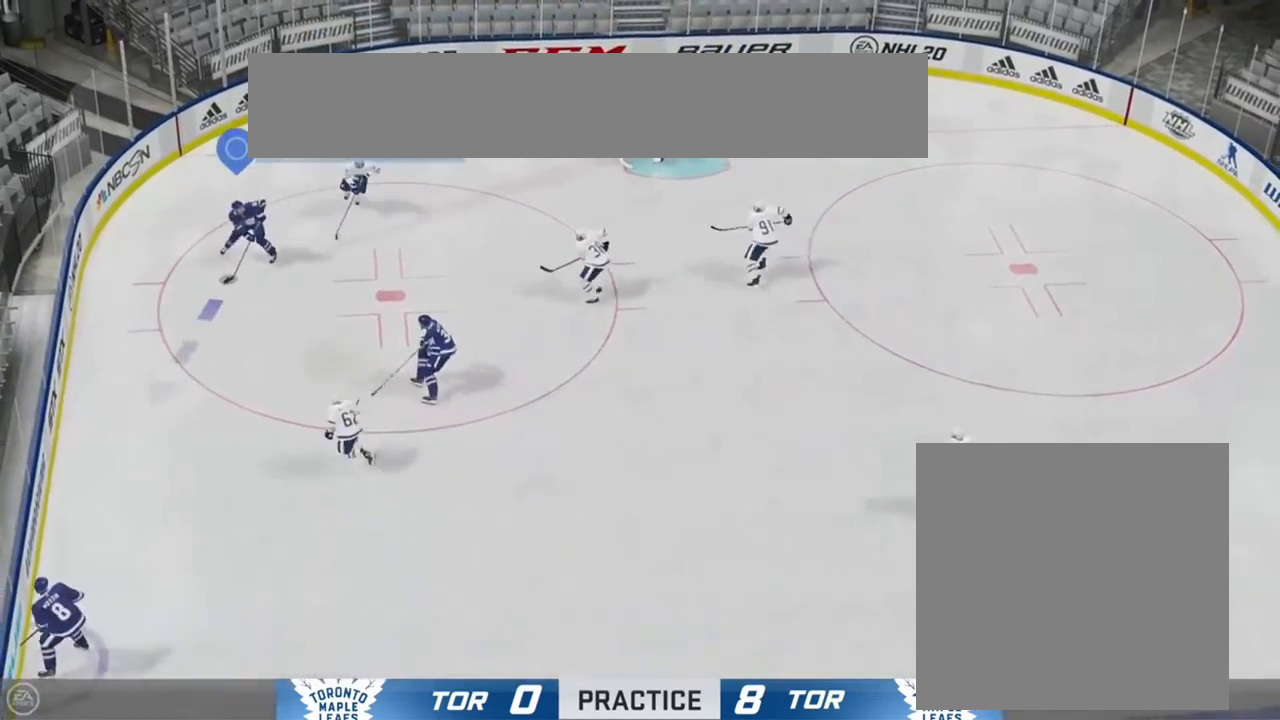
{"buttons": [], "left_stick": "center", "right_stick": "center", "events": [[83, "A", "down"], [200, "A", "up"]]}
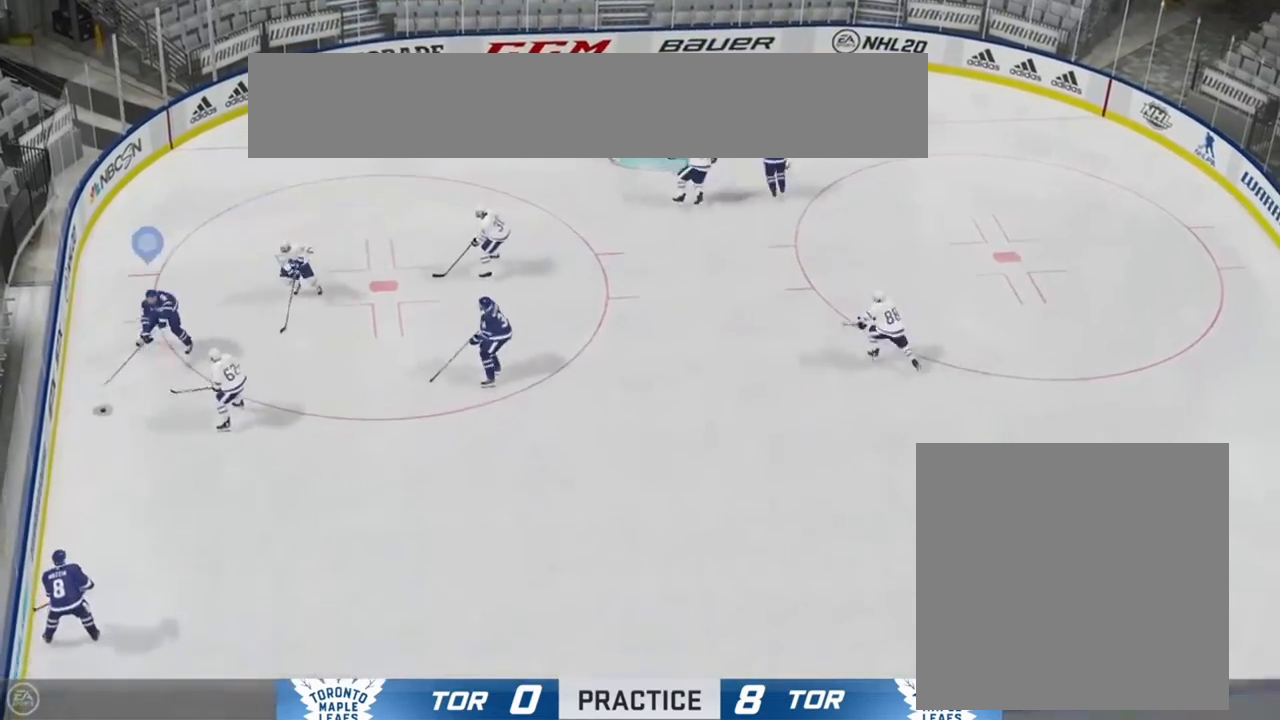
{"buttons": [], "left_stick": "right", "right_stick": "center", "events": [[250, "left_stick", "right"]]}
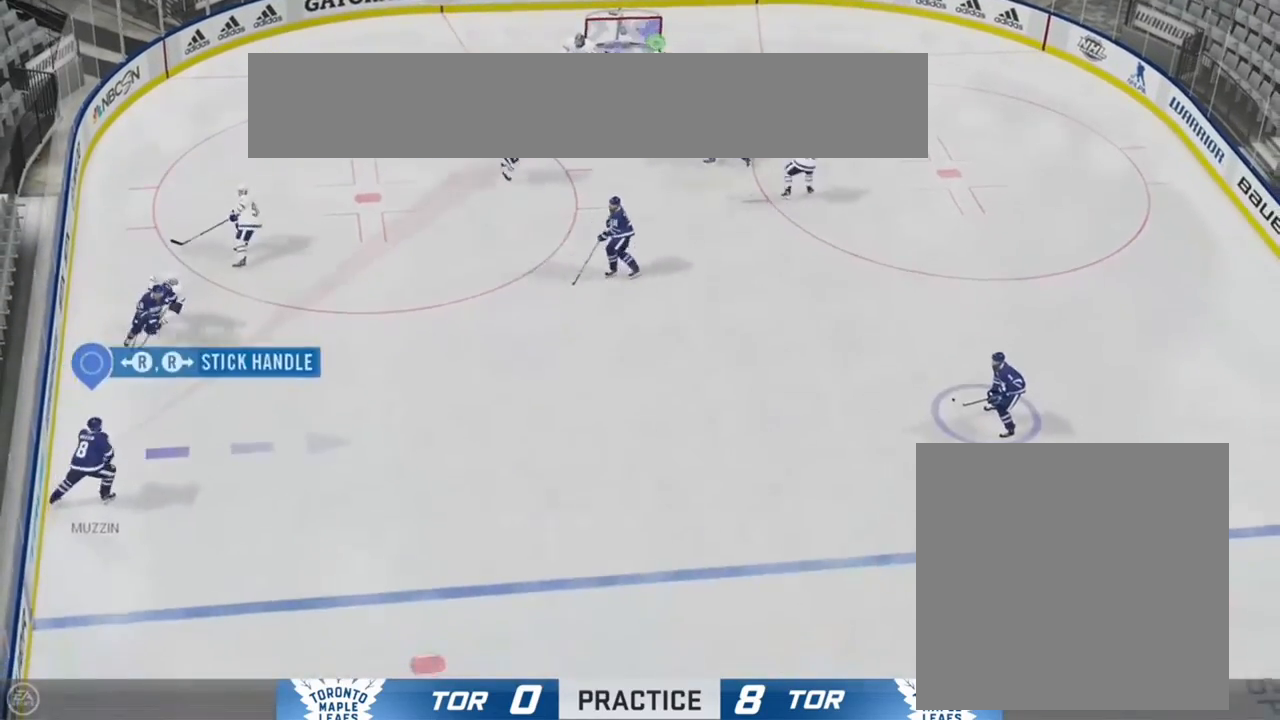
{"buttons": [], "left_stick": "center", "right_stick": "center", "events": [[50, "A", "down"], [183, "A", "up"], [267, "left_stick", "center"]]}
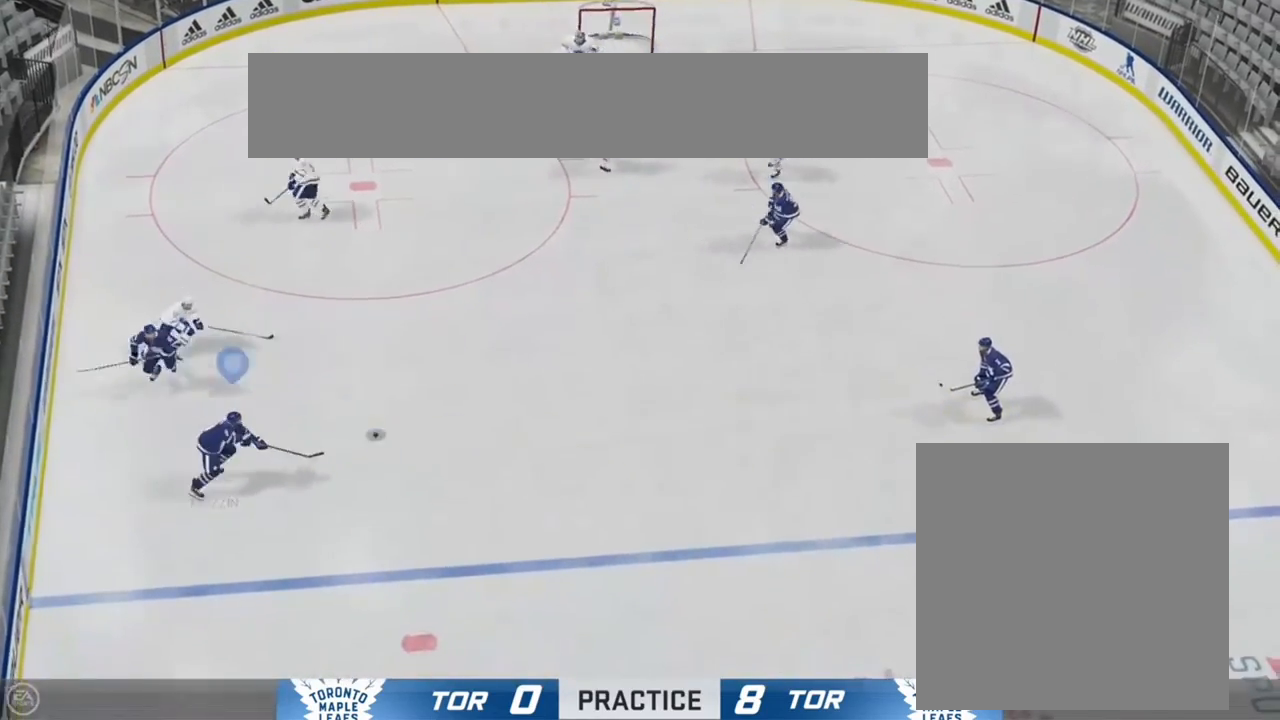
{"buttons": [], "left_stick": "left", "right_stick": "center", "events": [[217, "left_stick", "left"], [283, "R2", "down"], [350, "R2", "up"]]}
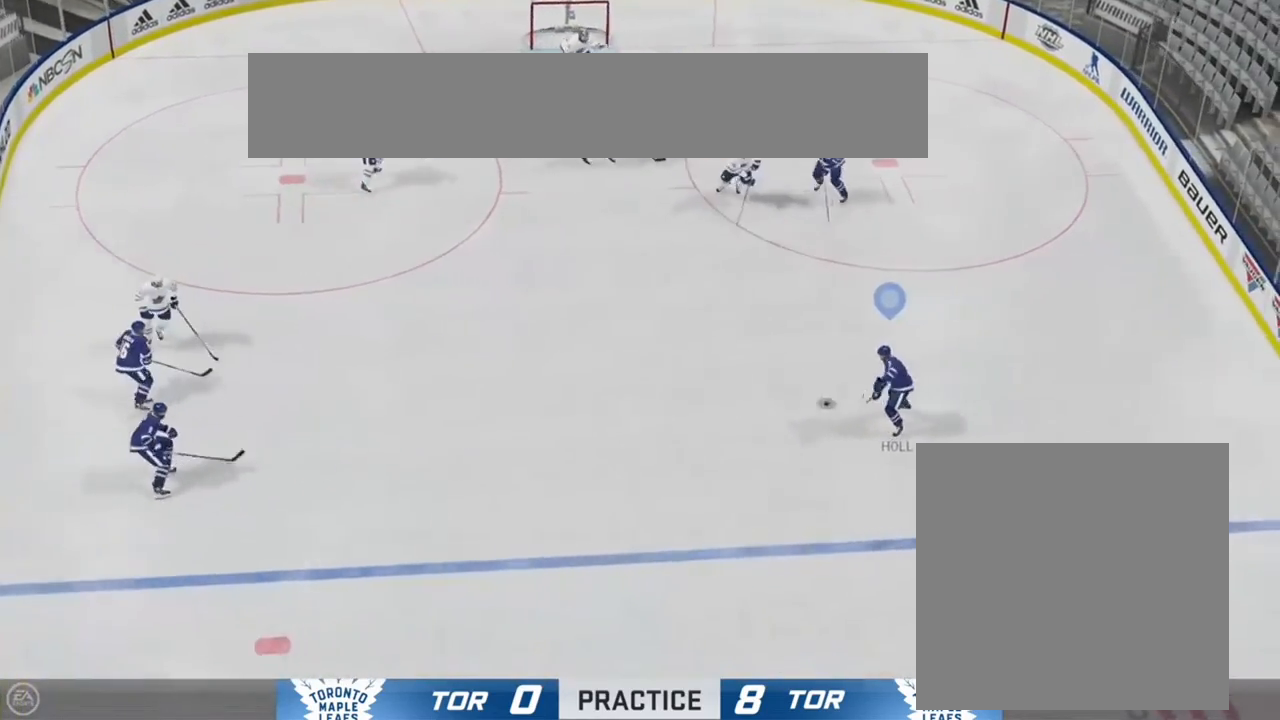
{"buttons": [], "left_stick": "center", "right_stick": "center", "events": [[450, "left_stick", "center"]]}
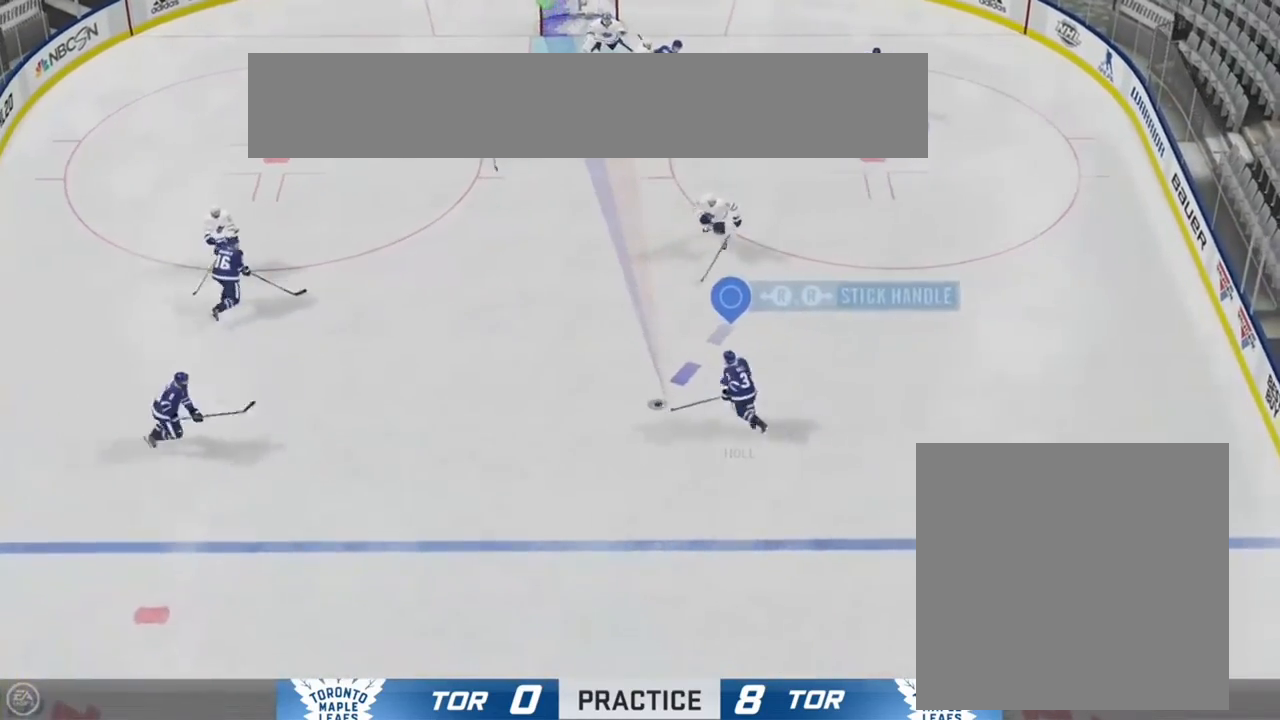
{"buttons": [], "left_stick": "down-right", "right_stick": "center", "events": [[117, "left_stick", "right"], [217, "left_stick", "down-right"]]}
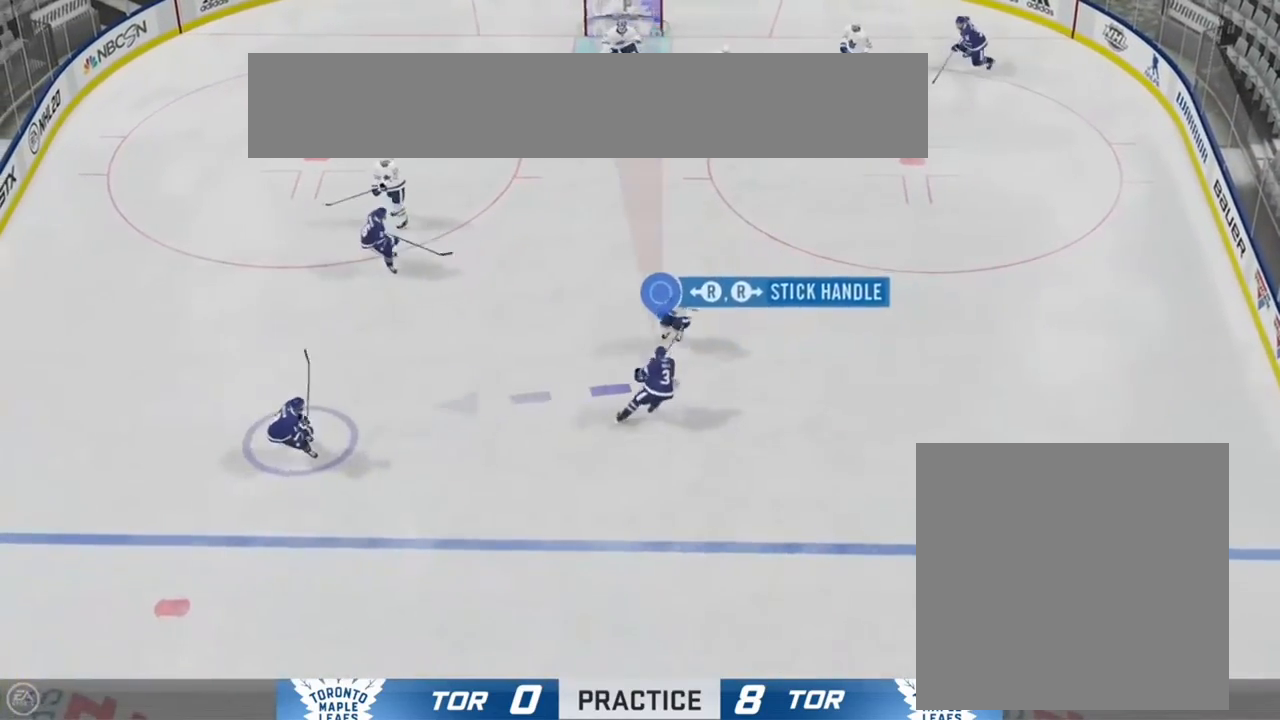
{"buttons": [], "left_stick": "up-right", "right_stick": "center", "events": [[283, "left_stick", "up-right"]]}
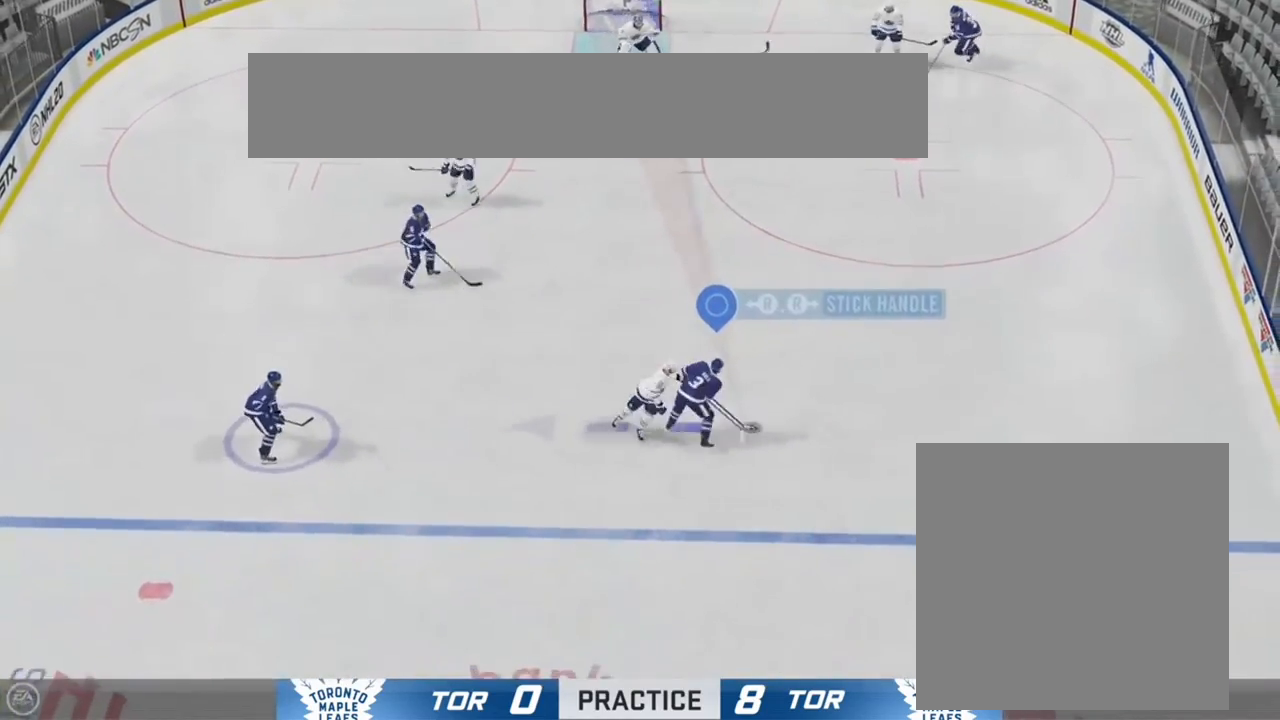
{"buttons": [], "left_stick": "up-right", "right_stick": "center", "events": []}
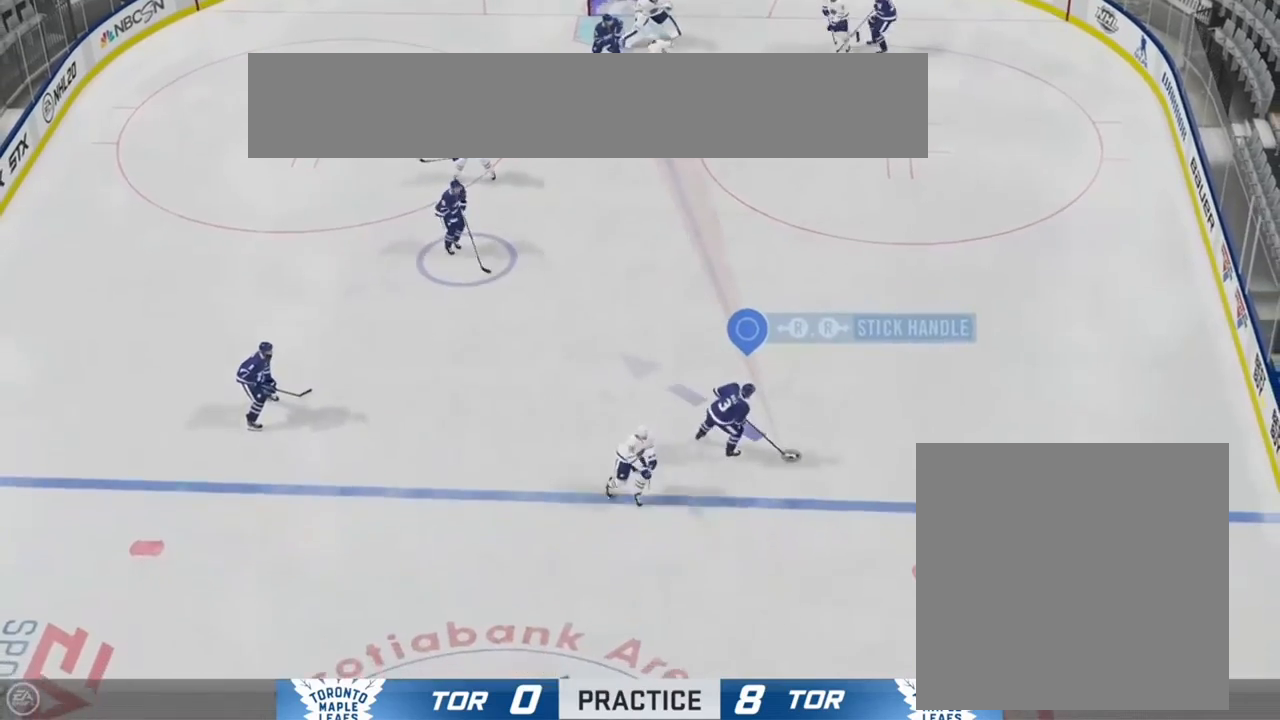
{"buttons": [], "left_stick": "center", "right_stick": "center", "events": [[217, "left_stick", "up"], [483, "left_stick", "center"]]}
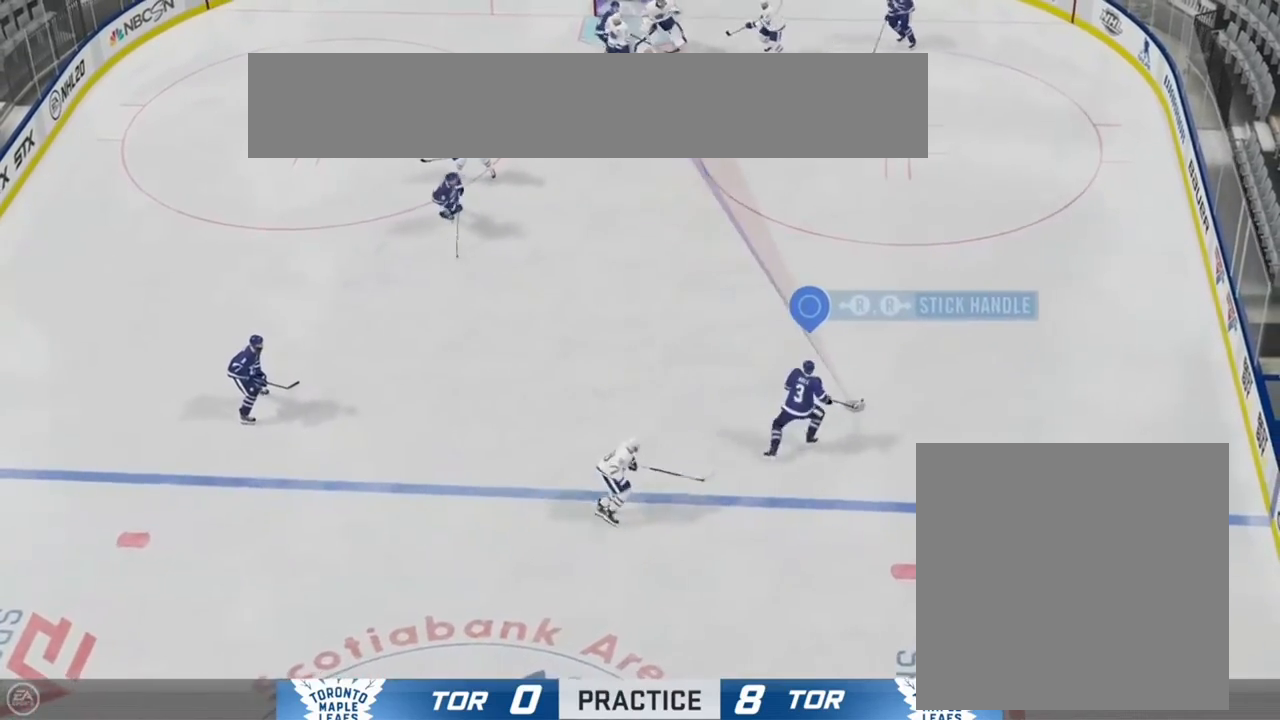
{"buttons": [], "left_stick": "up-left", "right_stick": "down", "events": [[317, "left_stick", "up-left"], [317, "right_stick", "down"]]}
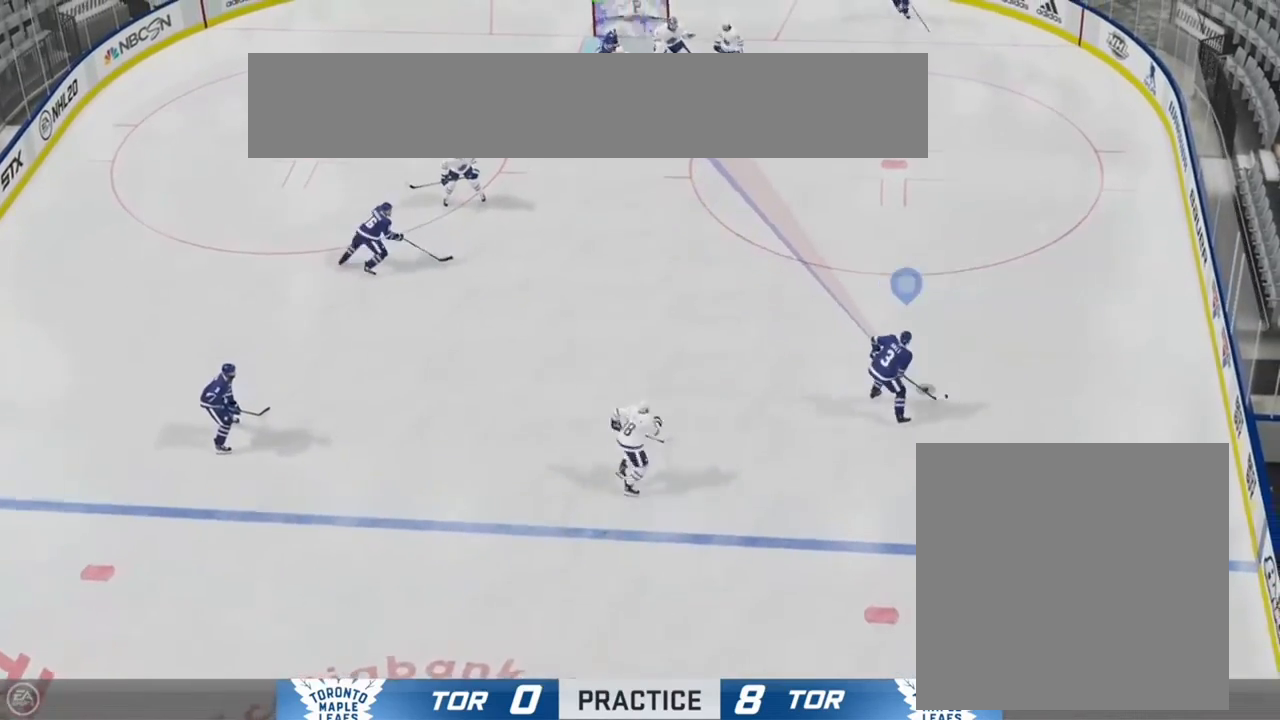
{"buttons": [], "left_stick": "up-left", "right_stick": "center", "events": [[67, "right_stick", "up"], [167, "right_stick", "up-left"], [333, "right_stick", "center"]]}
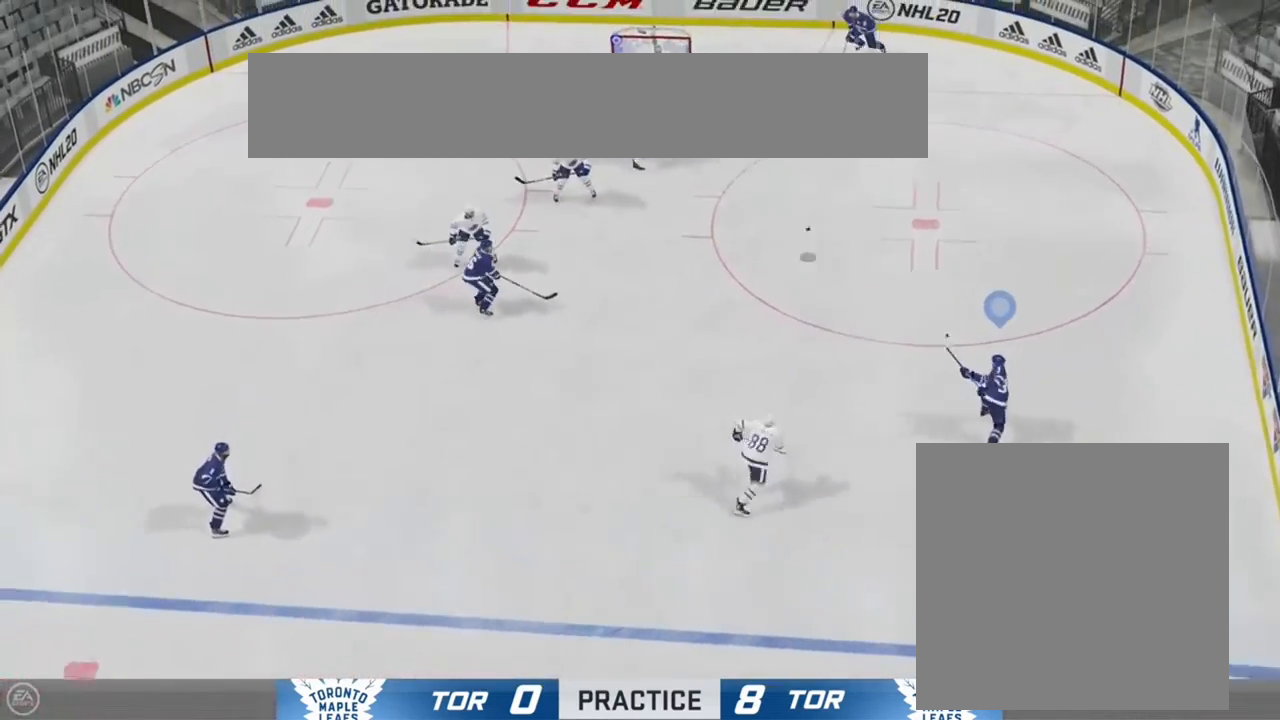
{"buttons": [], "left_stick": "up-left", "right_stick": "center", "events": []}
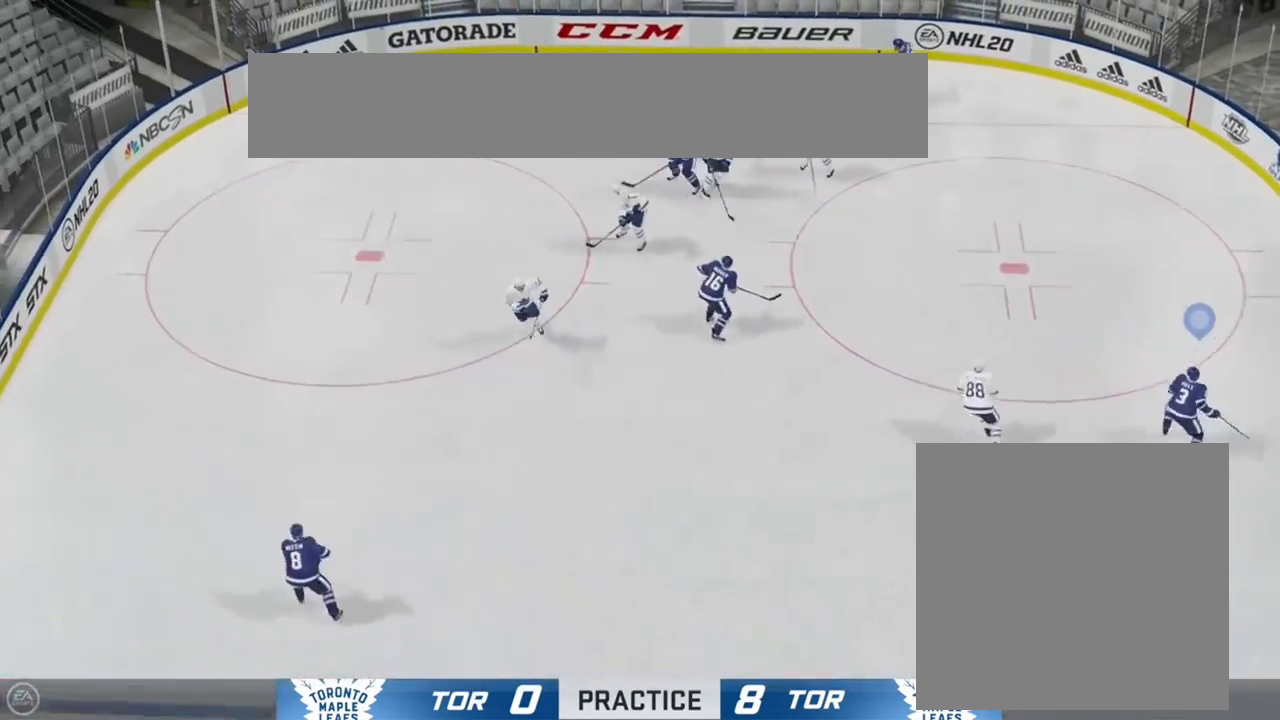
{"buttons": ["A"], "left_stick": "left", "right_stick": "center", "events": [[50, "left_stick", "center"], [250, "left_stick", "left"], [483, "A", "down"]]}
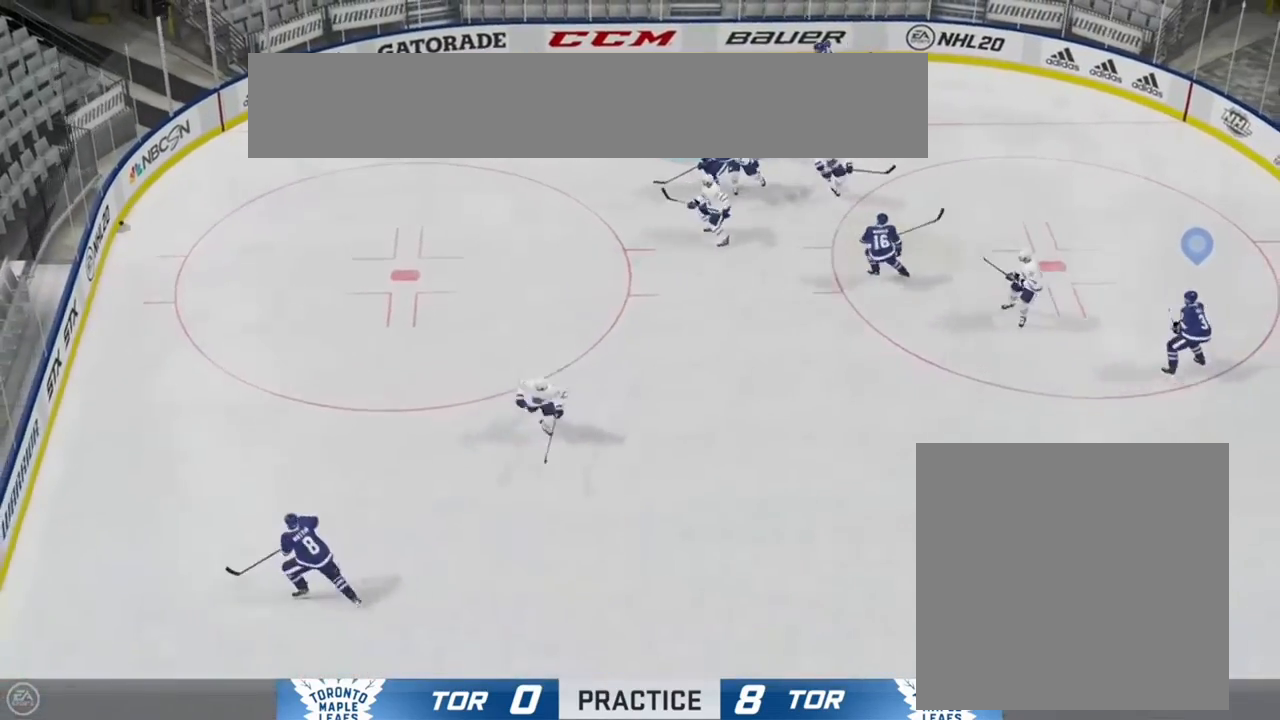
{"buttons": [], "left_stick": "up-left", "right_stick": "center", "events": [[117, "A", "up"], [450, "left_stick", "up-left"]]}
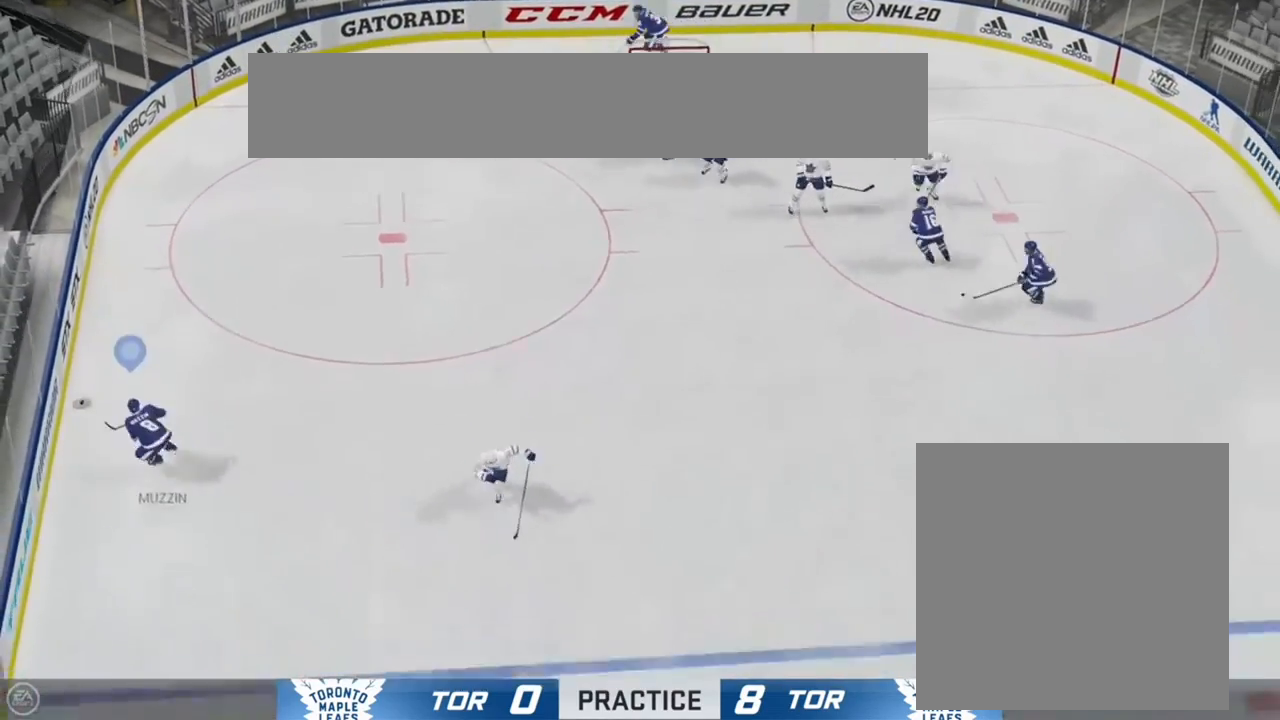
{"buttons": [], "left_stick": "up", "right_stick": "center", "events": [[50, "left_stick", "up"]]}
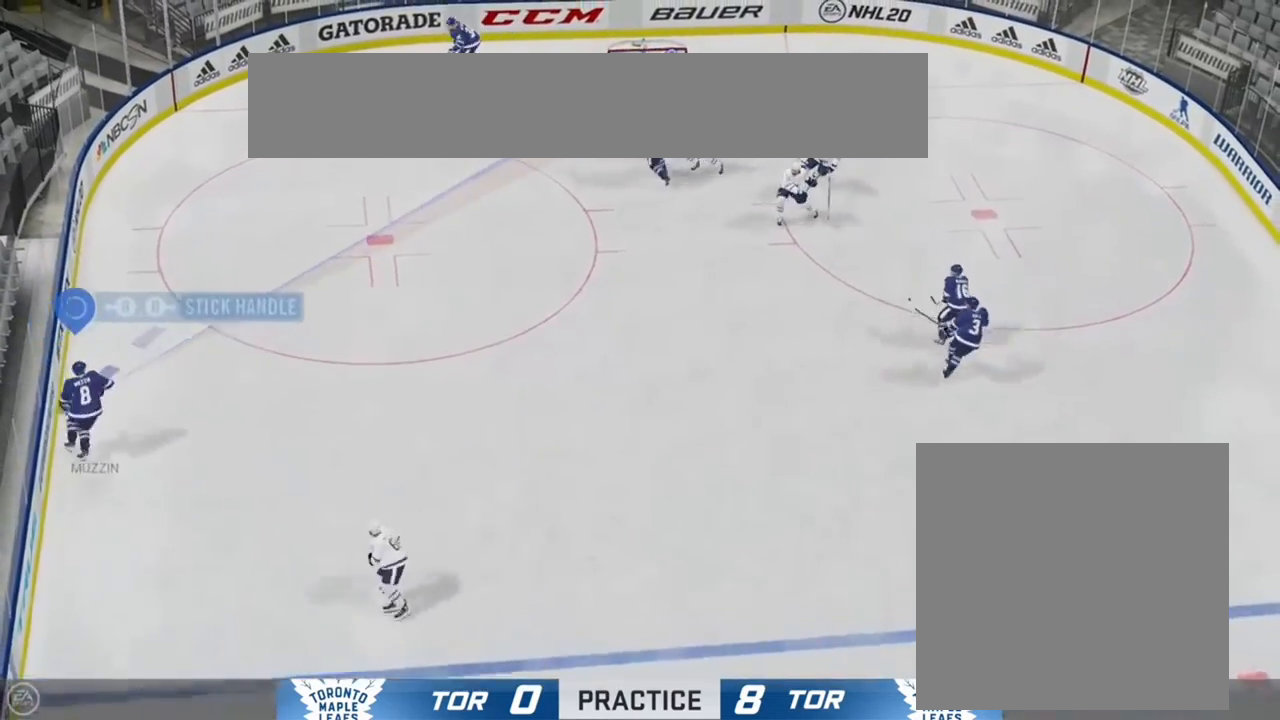
{"buttons": [], "left_stick": "center", "right_stick": "center", "events": [[167, "A", "down"], [250, "A", "up"], [400, "left_stick", "center"]]}
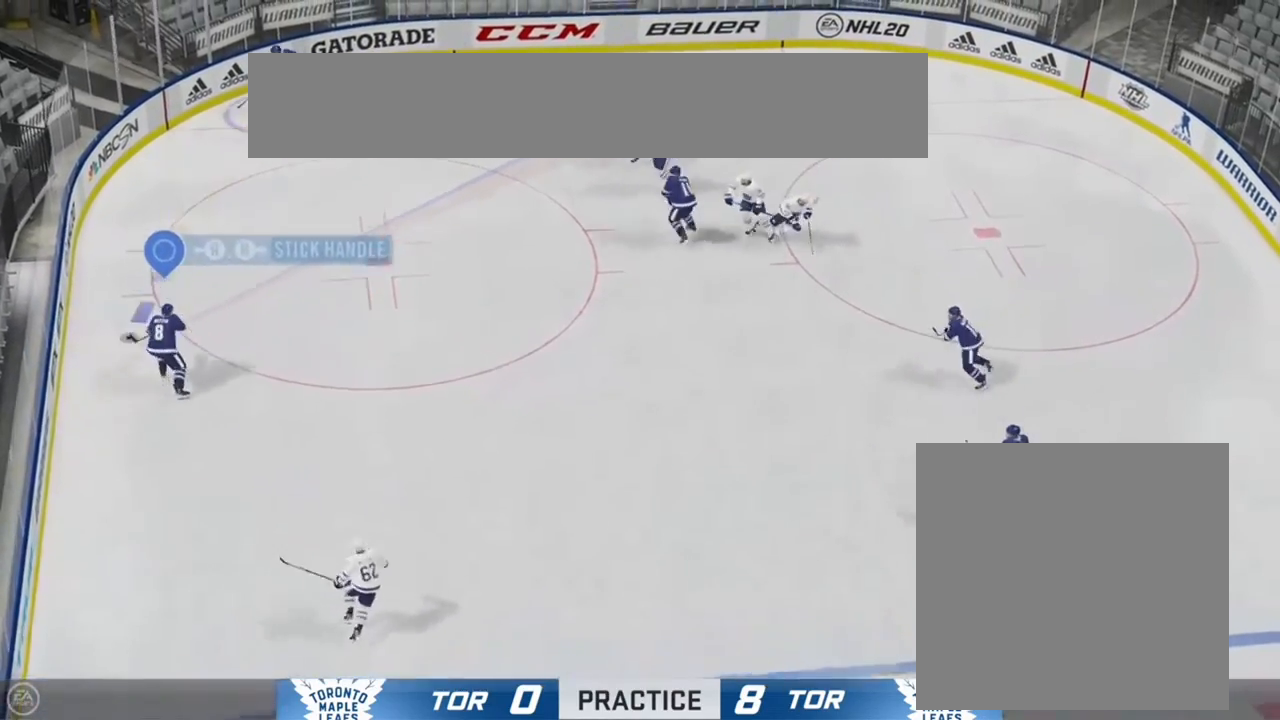
{"buttons": ["R1"], "left_stick": "down-right", "right_stick": "center", "events": [[200, "left_stick", "down-left"], [400, "left_stick", "down-right"], [483, "R1", "down"]]}
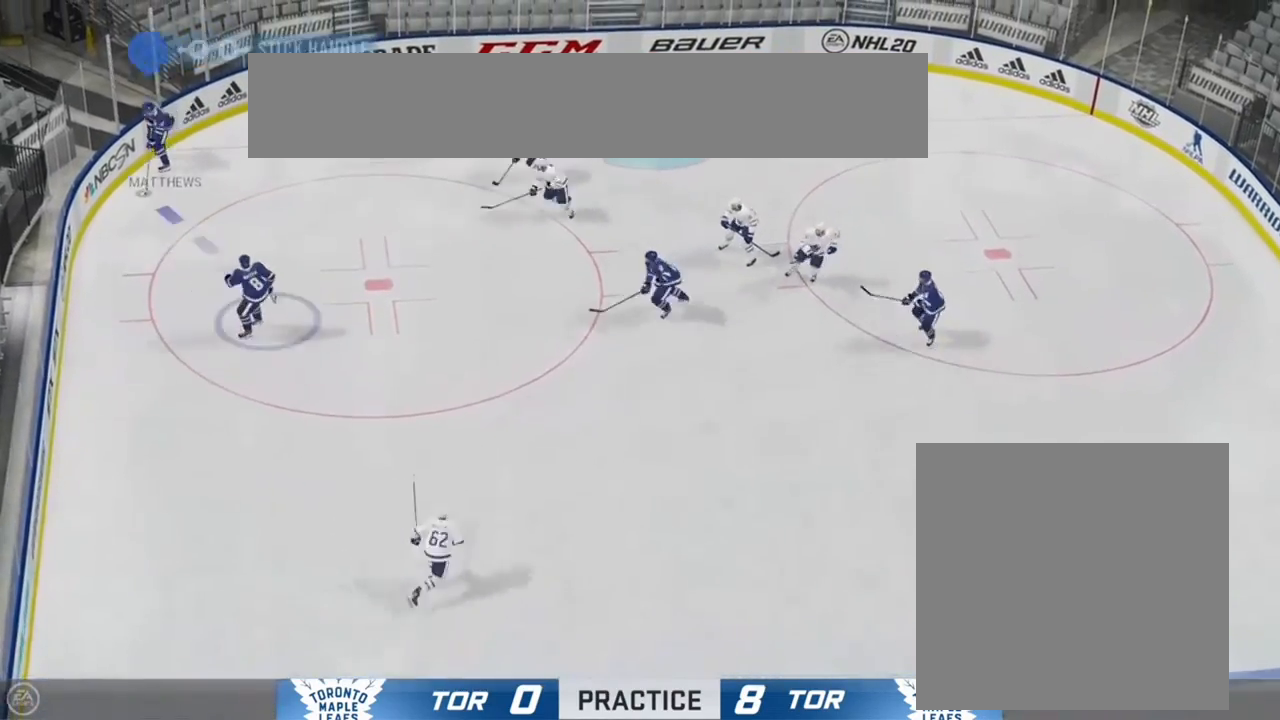
{"buttons": [], "left_stick": "center", "right_stick": "center", "events": [[100, "left_stick", "right"], [283, "R1", "up"], [450, "left_stick", "center"]]}
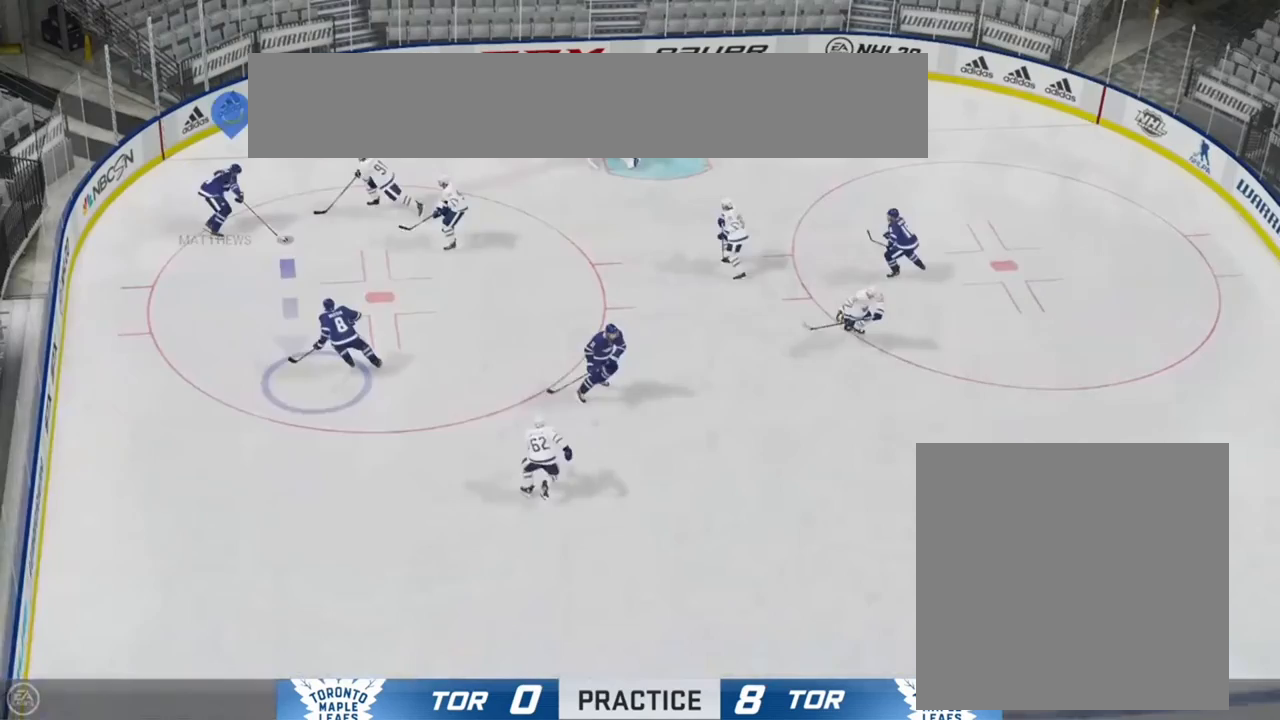
{"buttons": [], "left_stick": "left", "right_stick": "up", "events": [[67, "left_stick", "left"], [283, "right_stick", "up"]]}
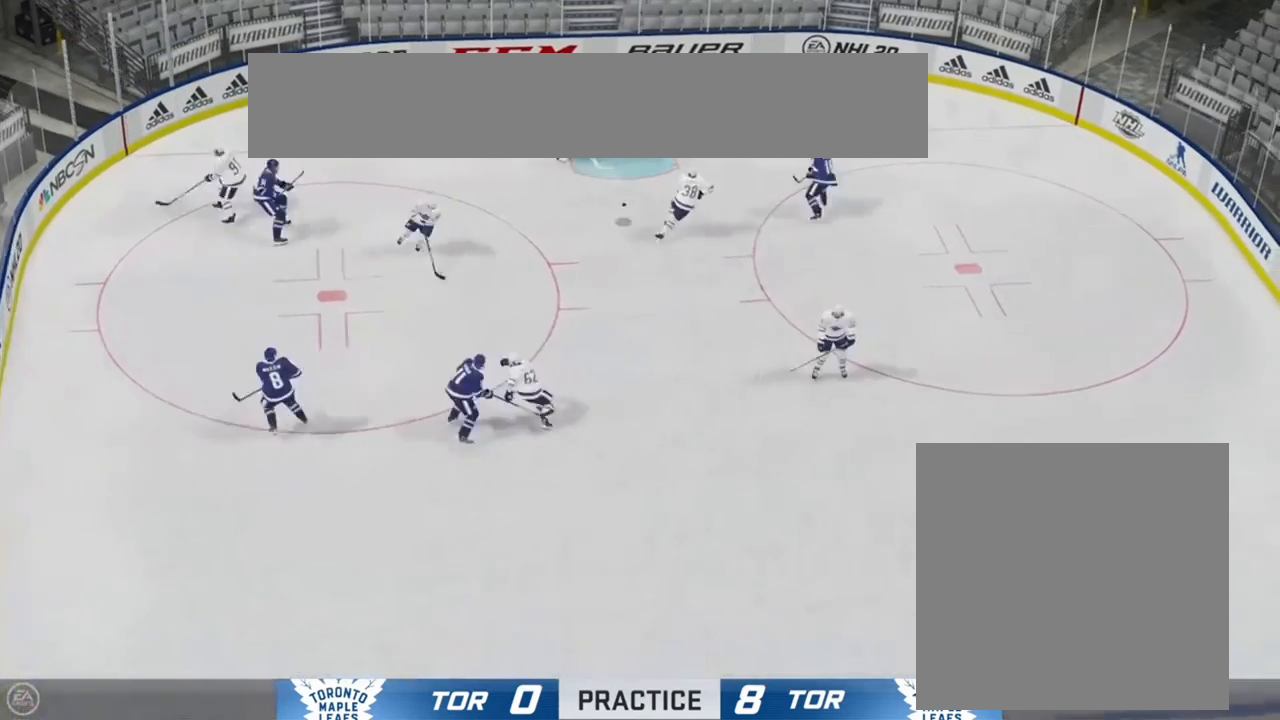
{"buttons": [], "left_stick": "center", "right_stick": "center", "events": [[67, "right_stick", "center"], [167, "left_stick", "center"]]}
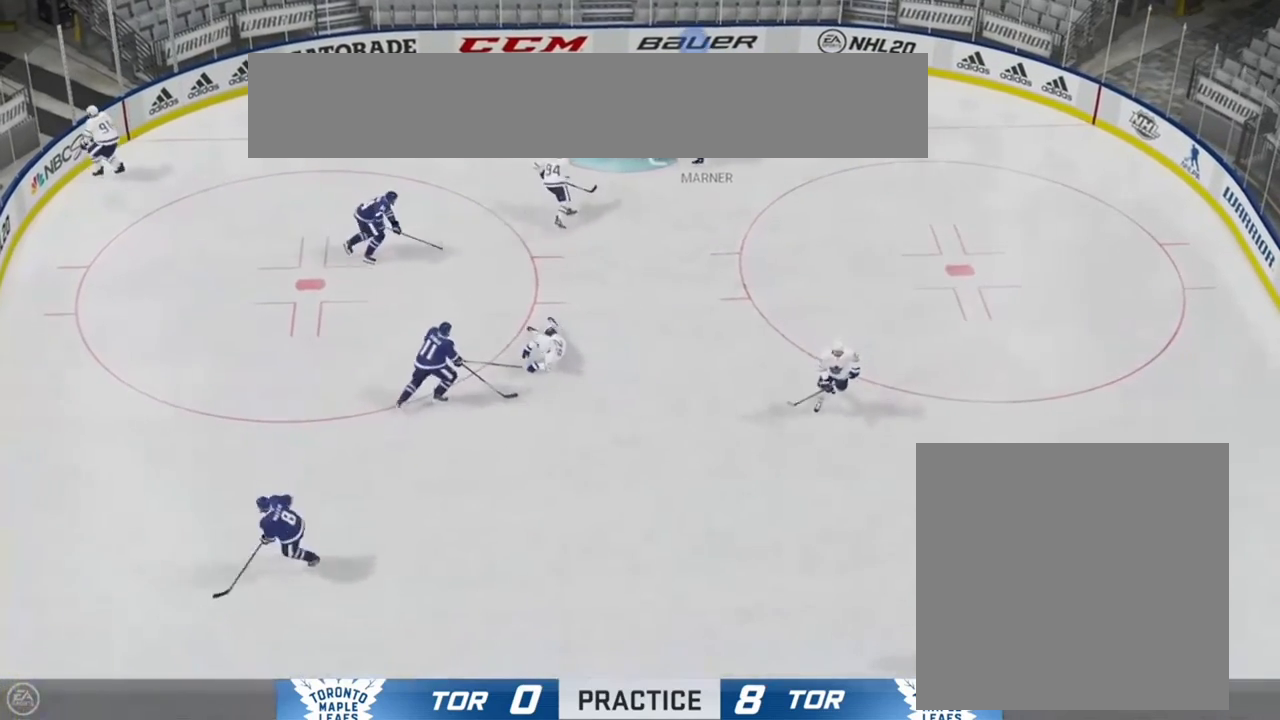
{"buttons": [], "left_stick": "center", "right_stick": "center", "events": []}
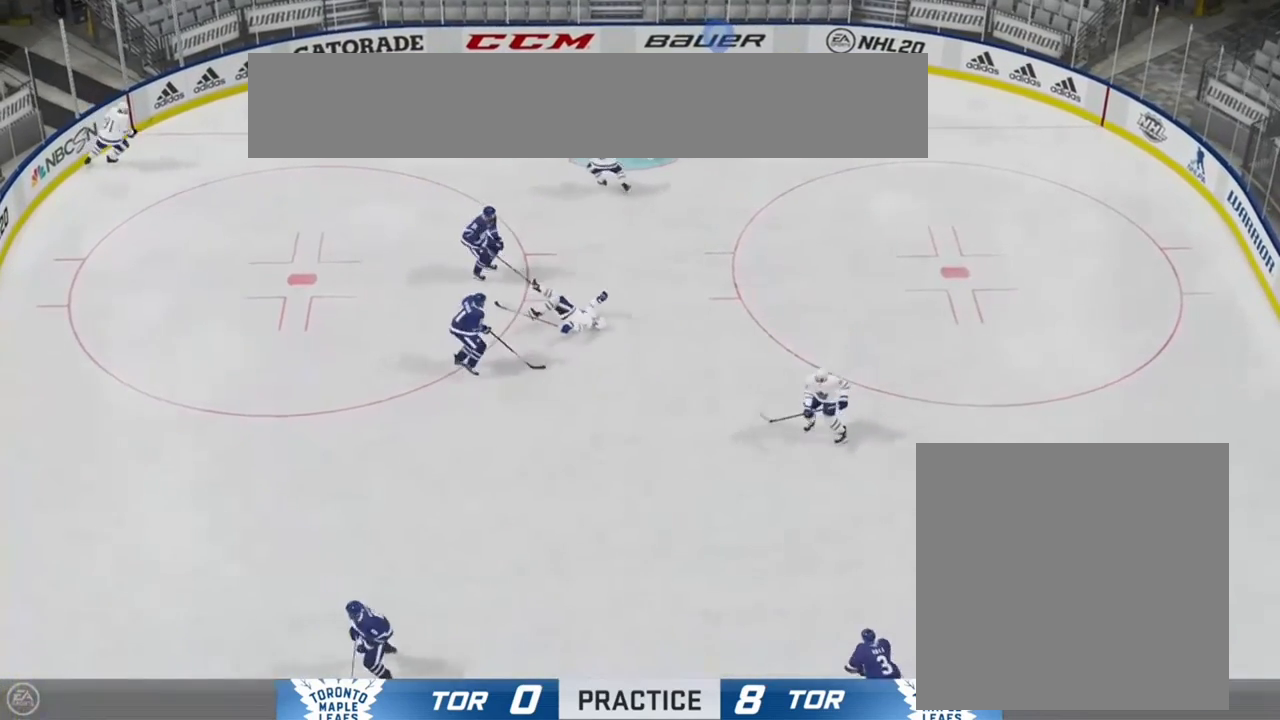
{"buttons": [], "left_stick": "center", "right_stick": "center", "events": []}
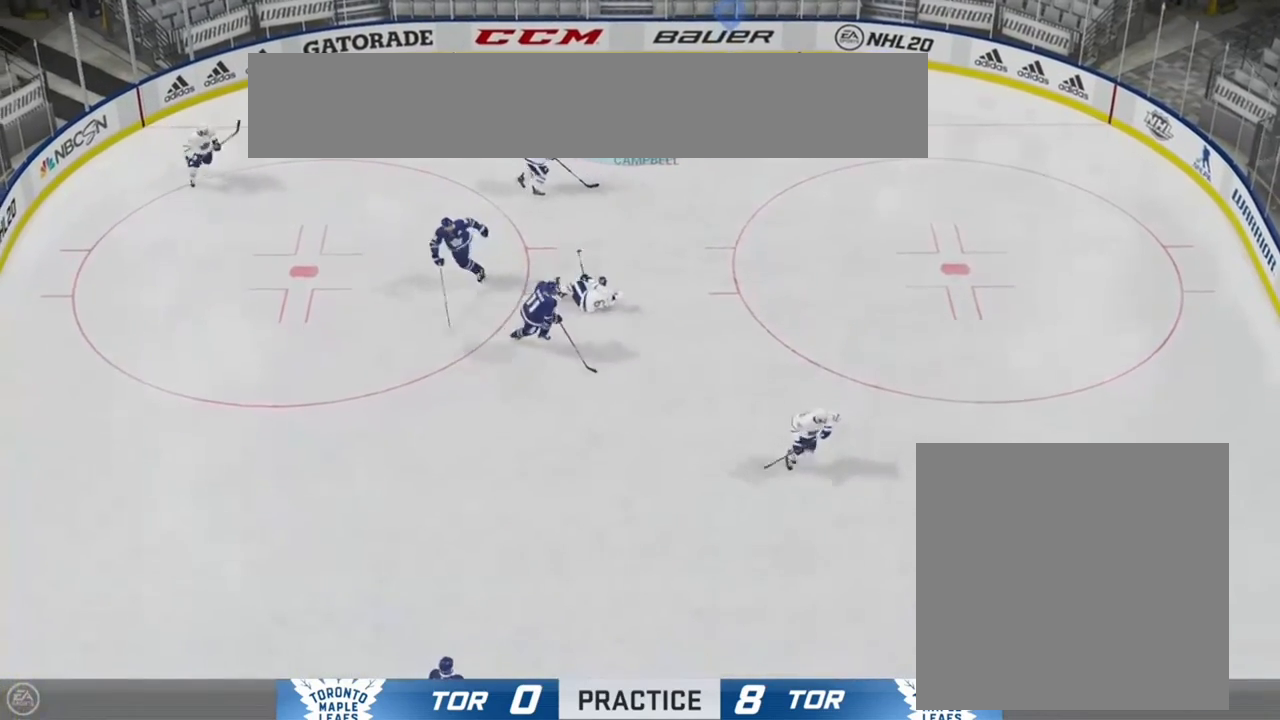
{"buttons": [], "left_stick": "center", "right_stick": "center", "events": []}
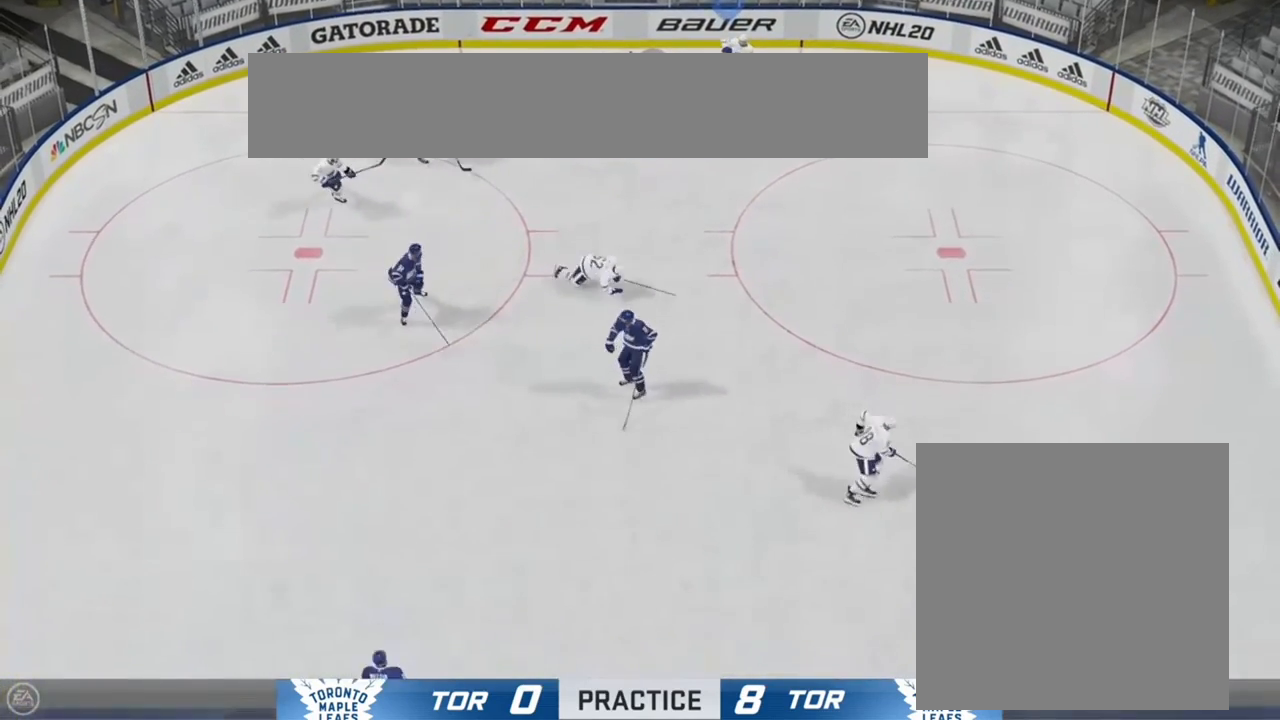
{"buttons": [], "left_stick": "center", "right_stick": "center", "events": []}
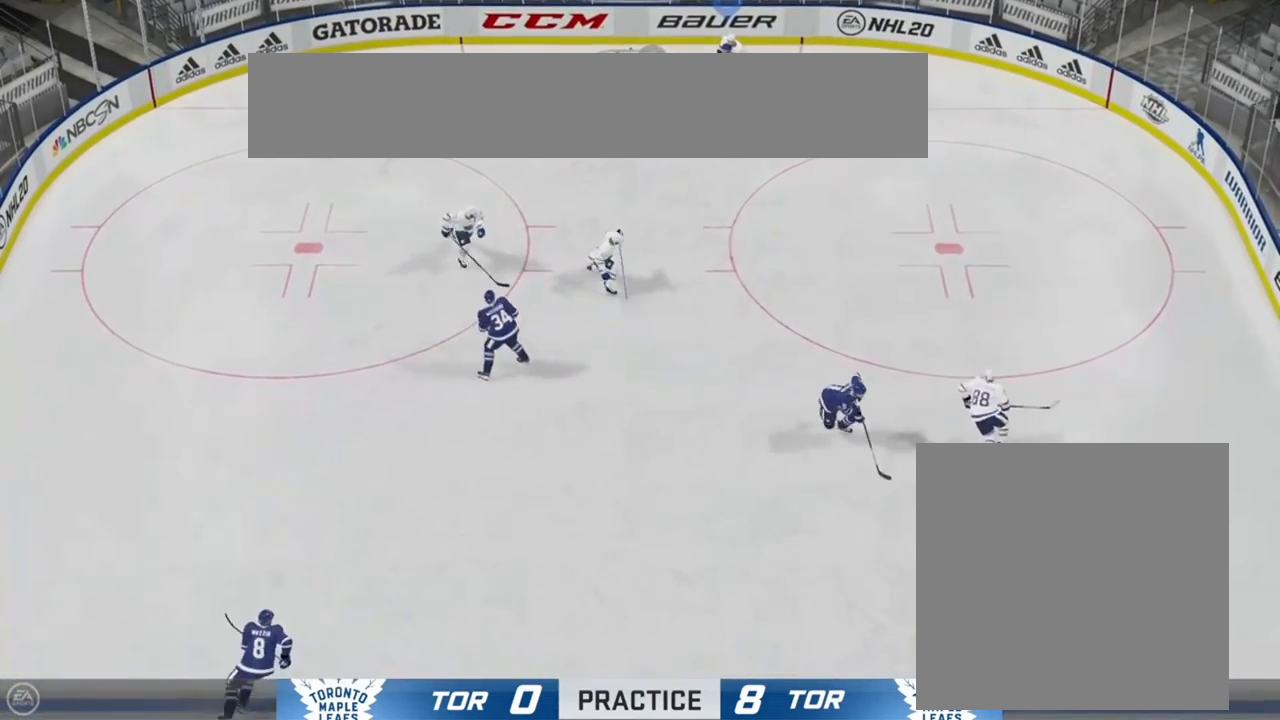
{"buttons": [], "left_stick": "center", "right_stick": "center", "events": []}
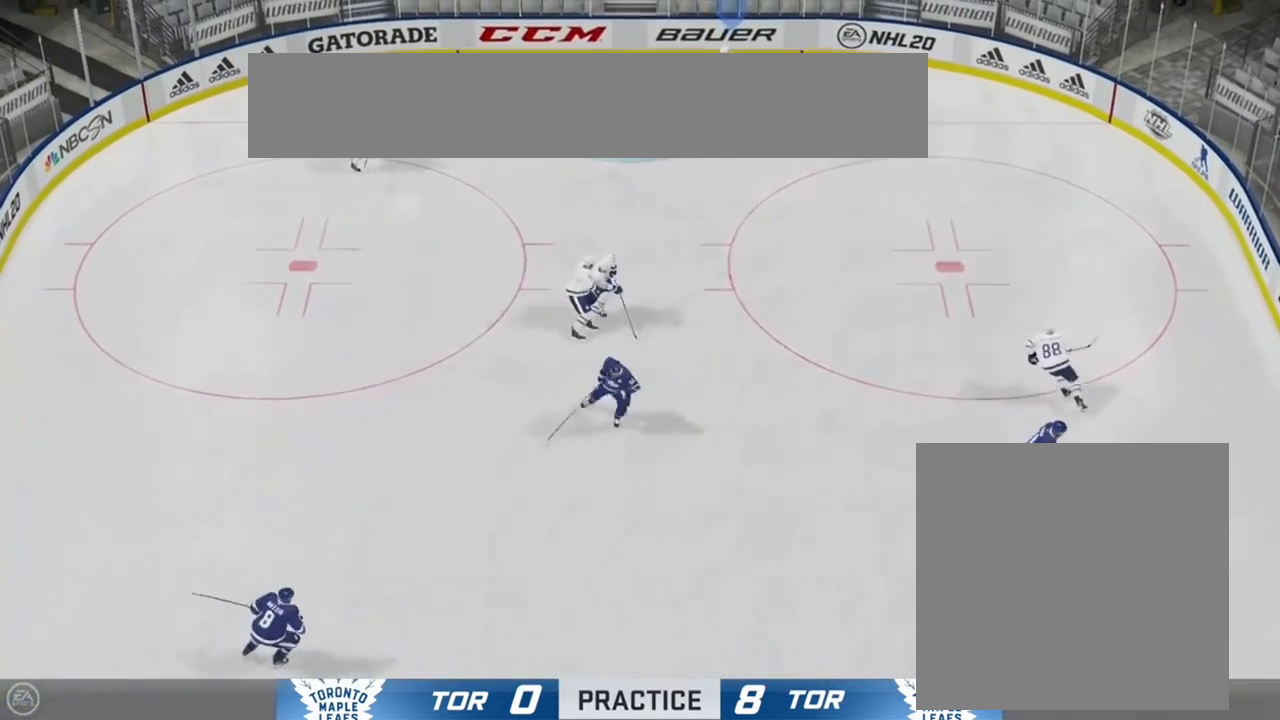
{"buttons": [], "left_stick": "center", "right_stick": "center", "events": []}
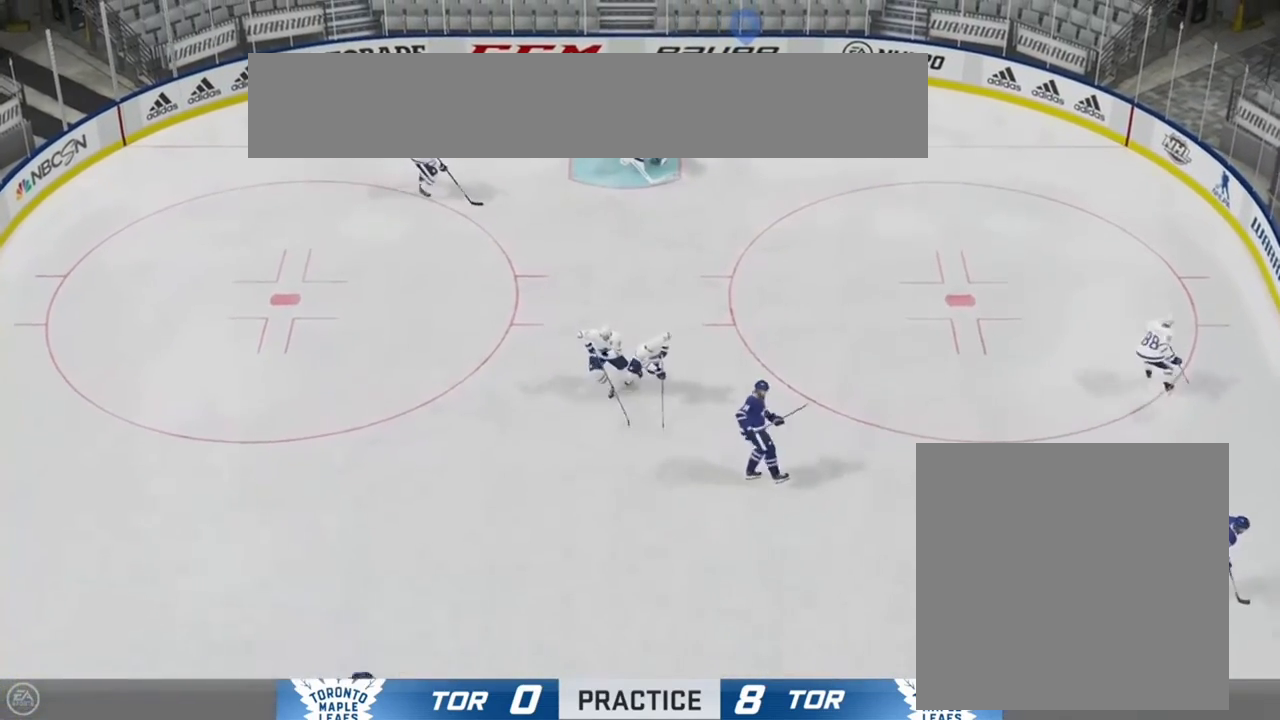
{"buttons": [], "left_stick": "center", "right_stick": "center", "events": []}
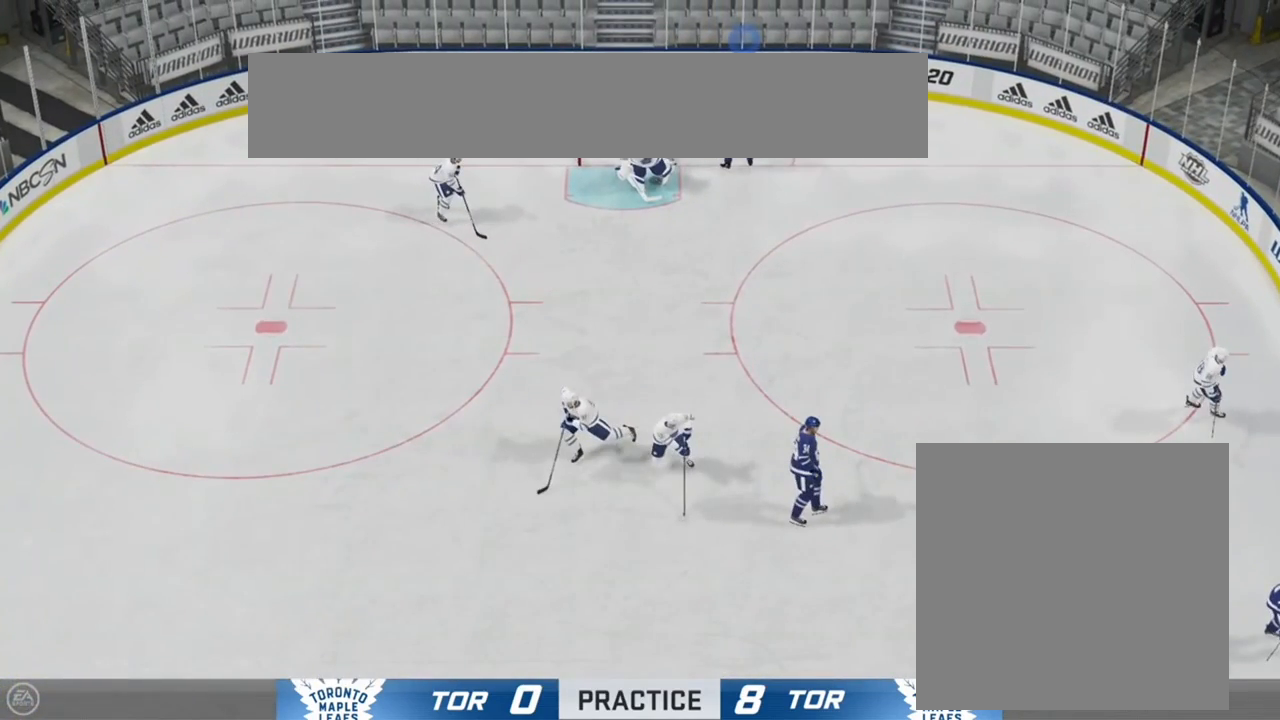
{"buttons": [], "left_stick": "center", "right_stick": "center", "events": []}
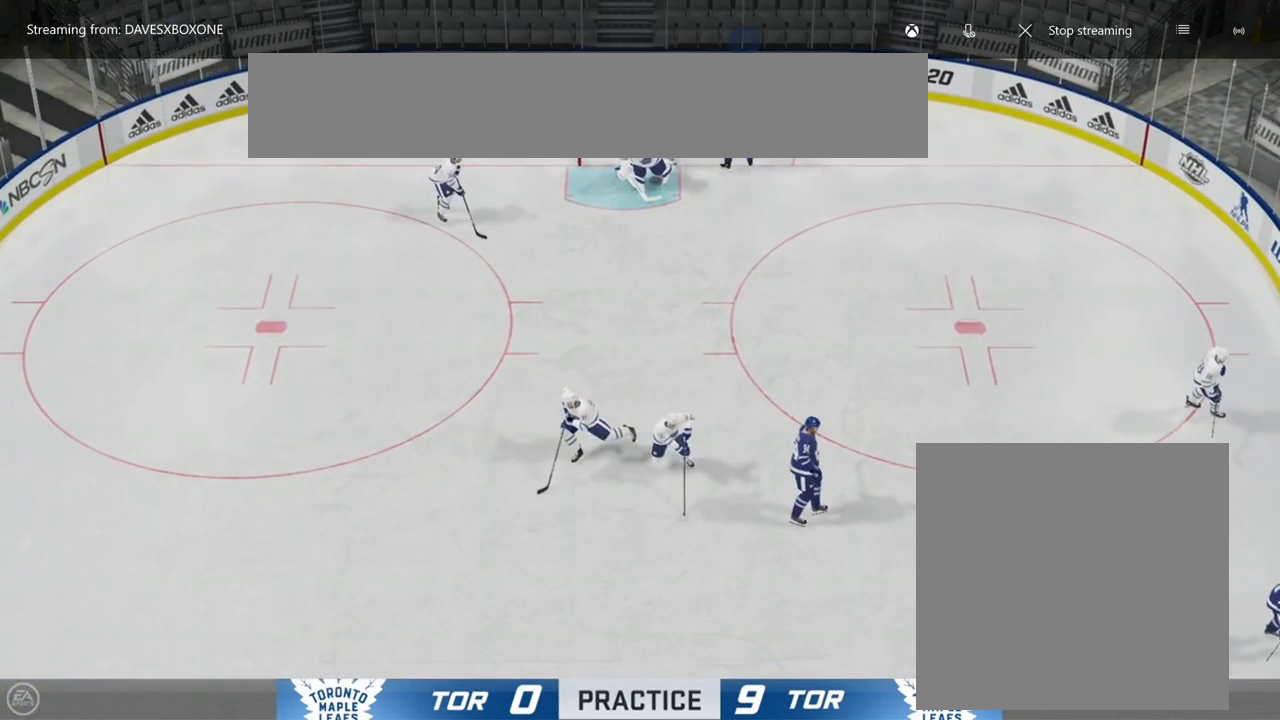
{"buttons": [], "left_stick": "center", "right_stick": "center", "events": []}